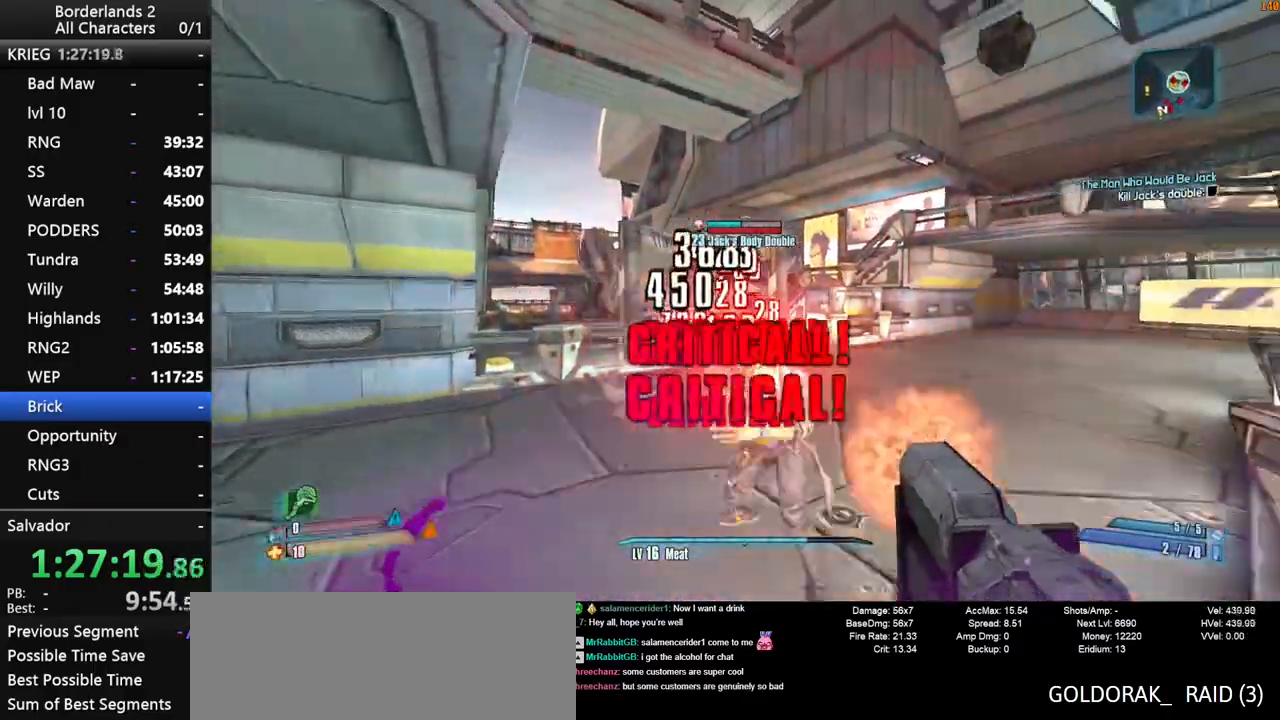
Gameplay with keyboard and mouse; each line is a JSON object with the keys and mouse buttons held at the frame after it. "events" lists presses ("down") and releases ("up") of "1", "2", "3", "4", "a", "b", "c", "ctrl", "d", "down", "e", "end", "escape", "f", "g", "left", "q", "r", "return", "right", "s", "shift", "space", "t", "up", "v", "w", "x", "y", "z", "mouse_left", "mouse_middle", "mouse_right", "mouse_wheel_up" and "mouse_wheel_down" between this image and that frame as [ms after this image, input, new state], when the widget could be followed in between. "mouse_left", "mouse_middle", "mouse_right", "mouse_wheel_up", "mouse_wheel_down" = the "left", "middle", "right", "wheel_up", "wheel_down" buttons of the "mouse" list. No other keys are recorded. "mouse_move" is the direction in which the mouse moves at that frame (one of eight, or "still"), when it could be read. Not read: other_keys tab.
{"keys": ["a", "shift"], "mouse": ["wheel_down"], "mouse_move": "right", "events": [[417, "w", "up"]]}
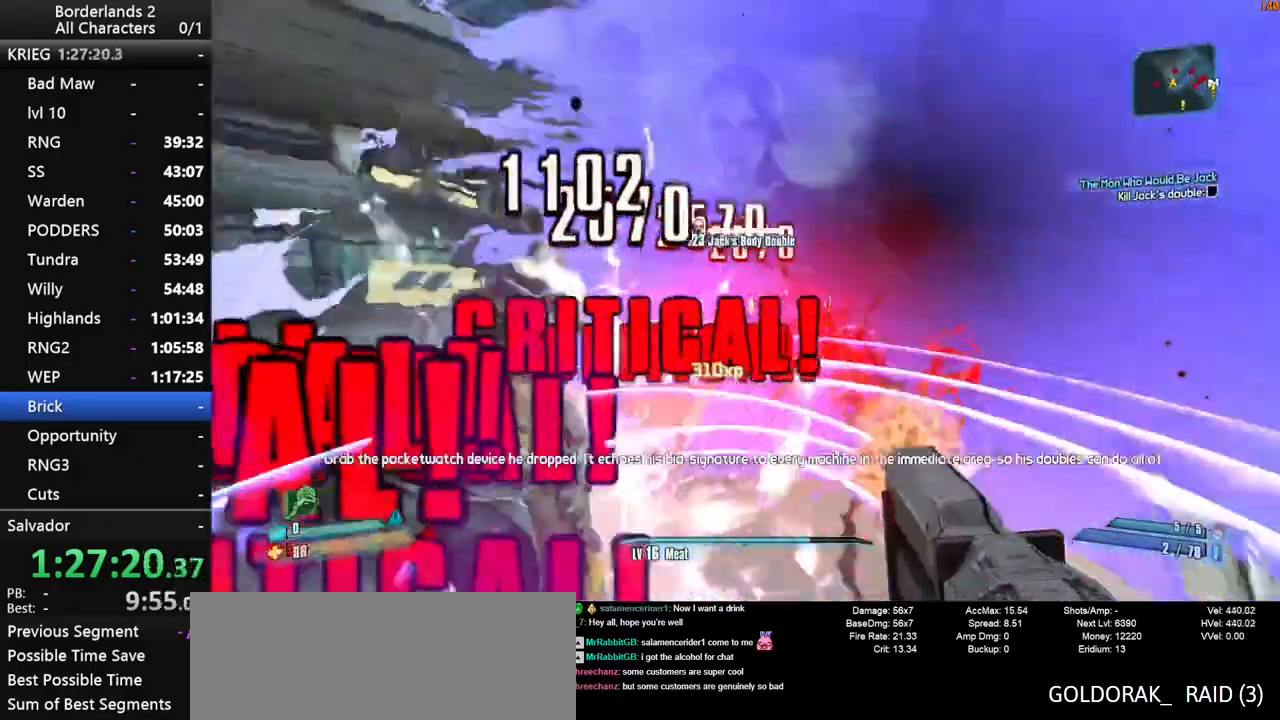
{"keys": ["a", "w"], "mouse": [], "mouse_move": "left", "events": [[17, "a", "up"], [67, "d", "down"], [384, "d", "up"], [384, "shift", "up"], [434, "a", "down"], [434, "w", "down"], [484, "mouse_wheel_down", "up"]]}
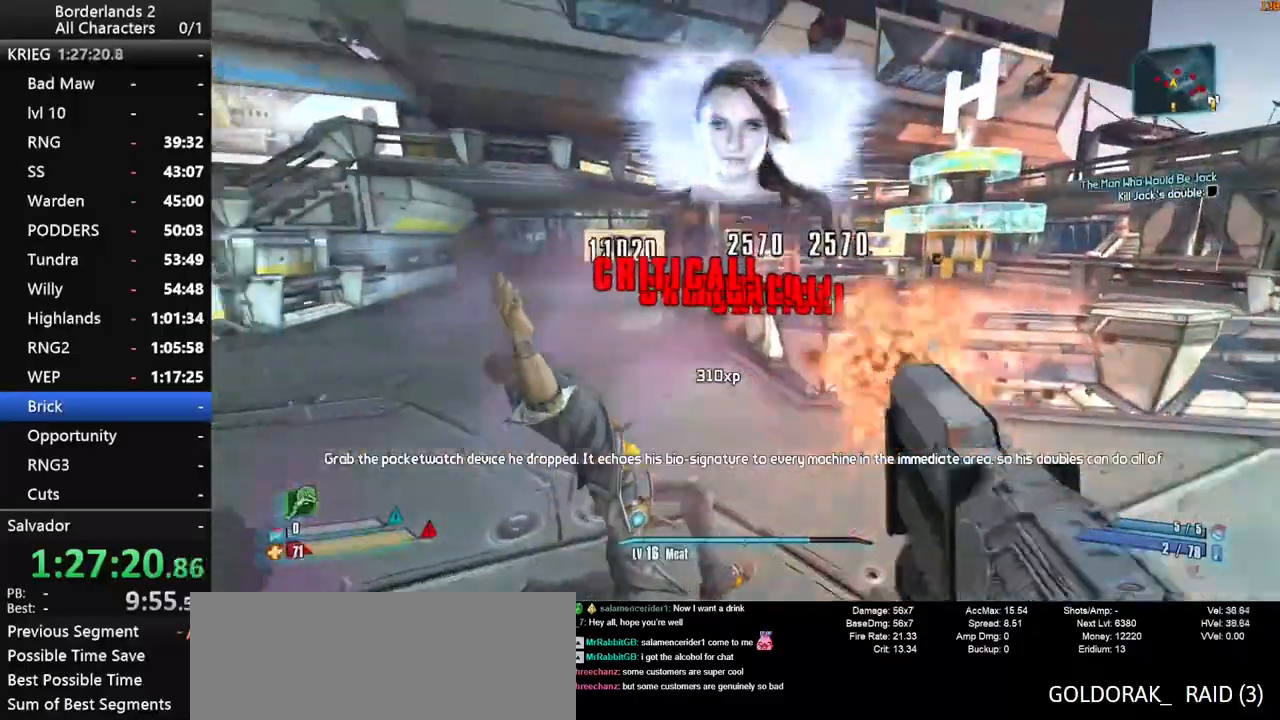
{"keys": ["a", "w"], "mouse": [], "mouse_move": "right", "events": [[34, "shift", "down"], [134, "shift", "up"], [217, "shift", "down"], [317, "shift", "up"]]}
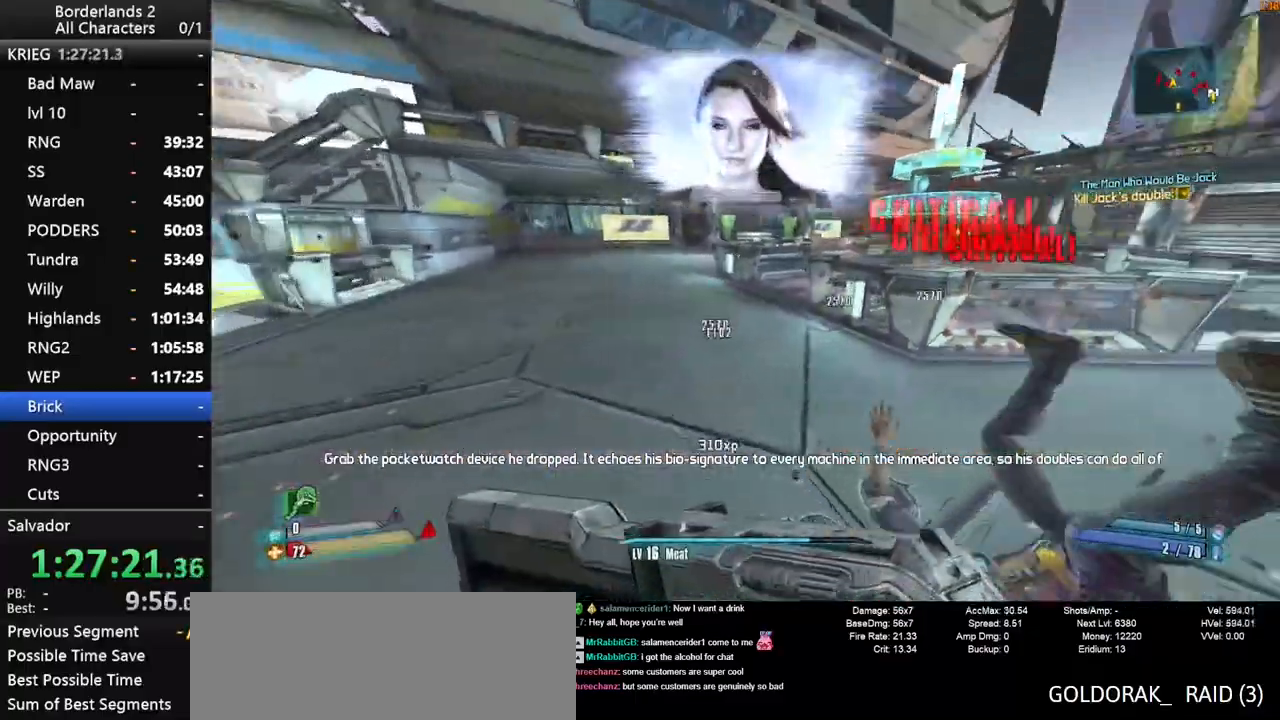
{"keys": ["d", "shift"], "mouse": [], "mouse_move": "still", "events": [[100, "shift", "down"], [184, "a", "up"], [184, "shift", "up"], [284, "d", "down"], [284, "shift", "down"], [284, "w", "up"]]}
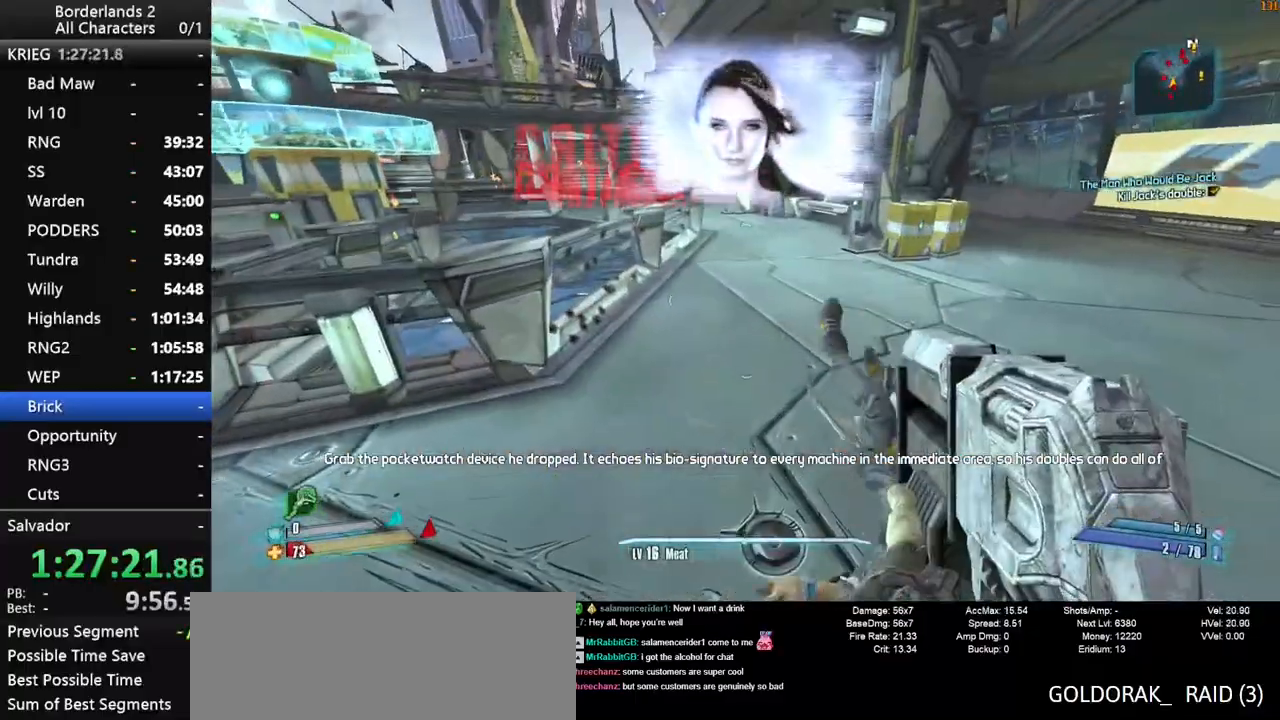
{"keys": [], "mouse": [], "mouse_move": "down-left", "events": [[17, "d", "up"], [200, "d", "down"], [200, "shift", "up"], [384, "d", "up"]]}
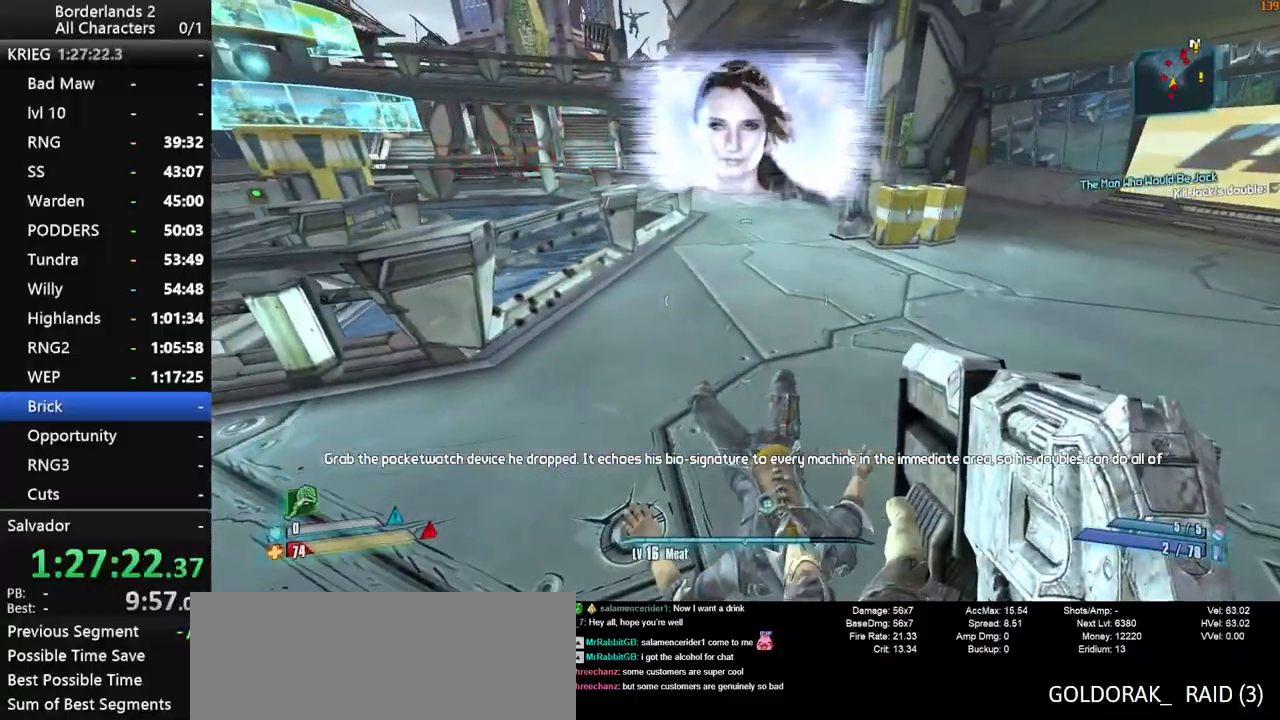
{"keys": ["e"], "mouse": [], "mouse_move": "still", "events": [[134, "w", "down"], [267, "w", "up"], [317, "e", "down"], [400, "e", "up"], [500, "e", "down"]]}
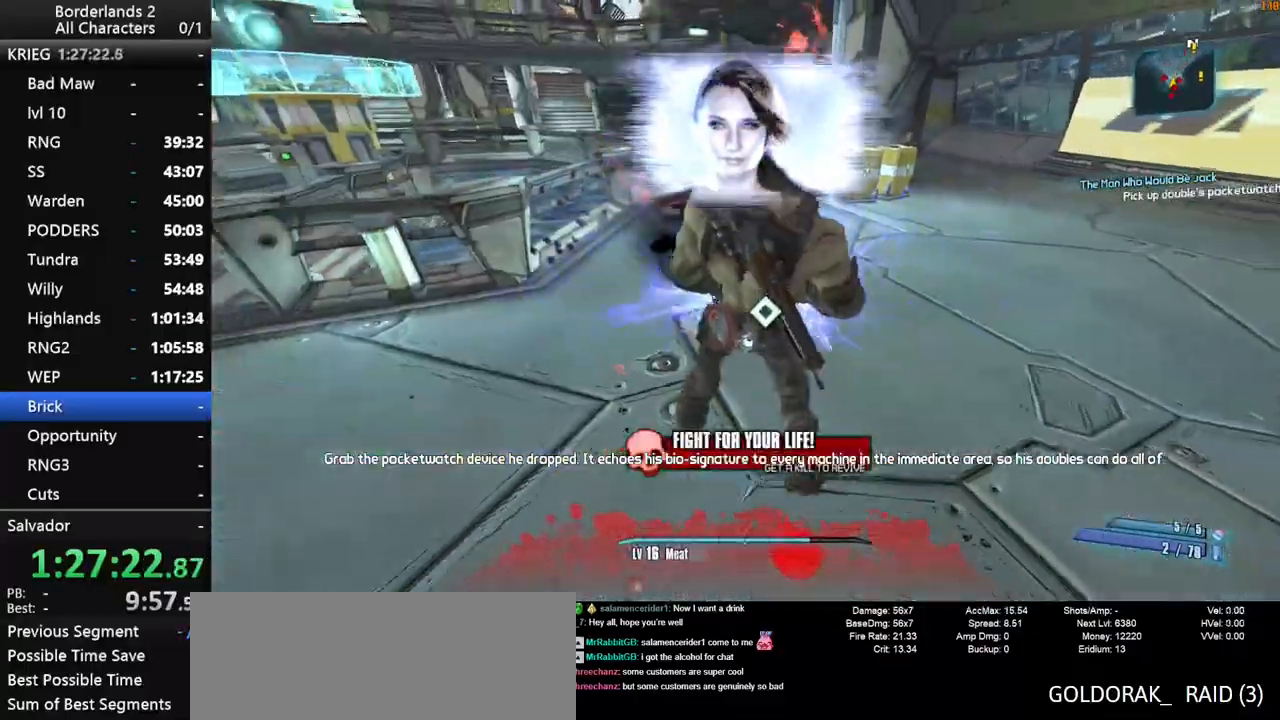
{"keys": [], "mouse": [], "mouse_move": "up-left", "events": [[50, "e", "up"], [134, "e", "down"], [184, "e", "up"], [284, "e", "down"], [384, "e", "up"]]}
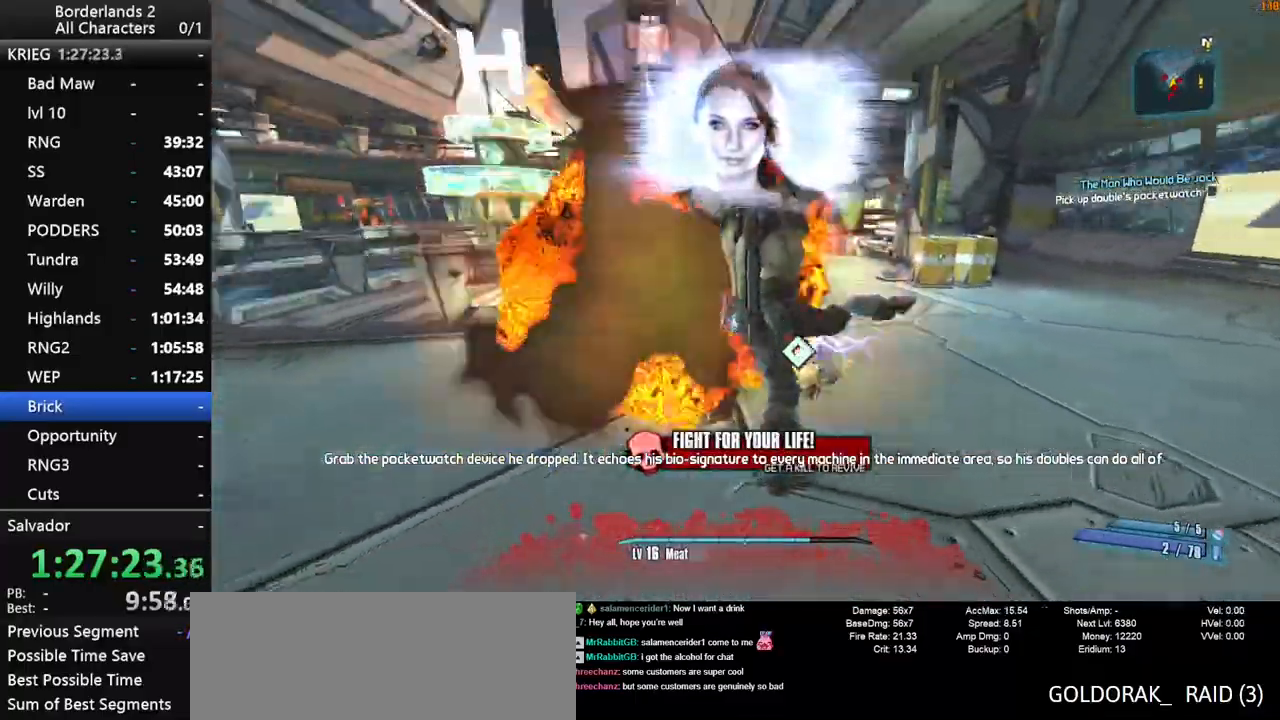
{"keys": ["a", "w"], "mouse": [], "mouse_move": "still", "events": [[250, "a", "down"], [300, "shift", "down"], [350, "shift", "up"], [350, "w", "down"]]}
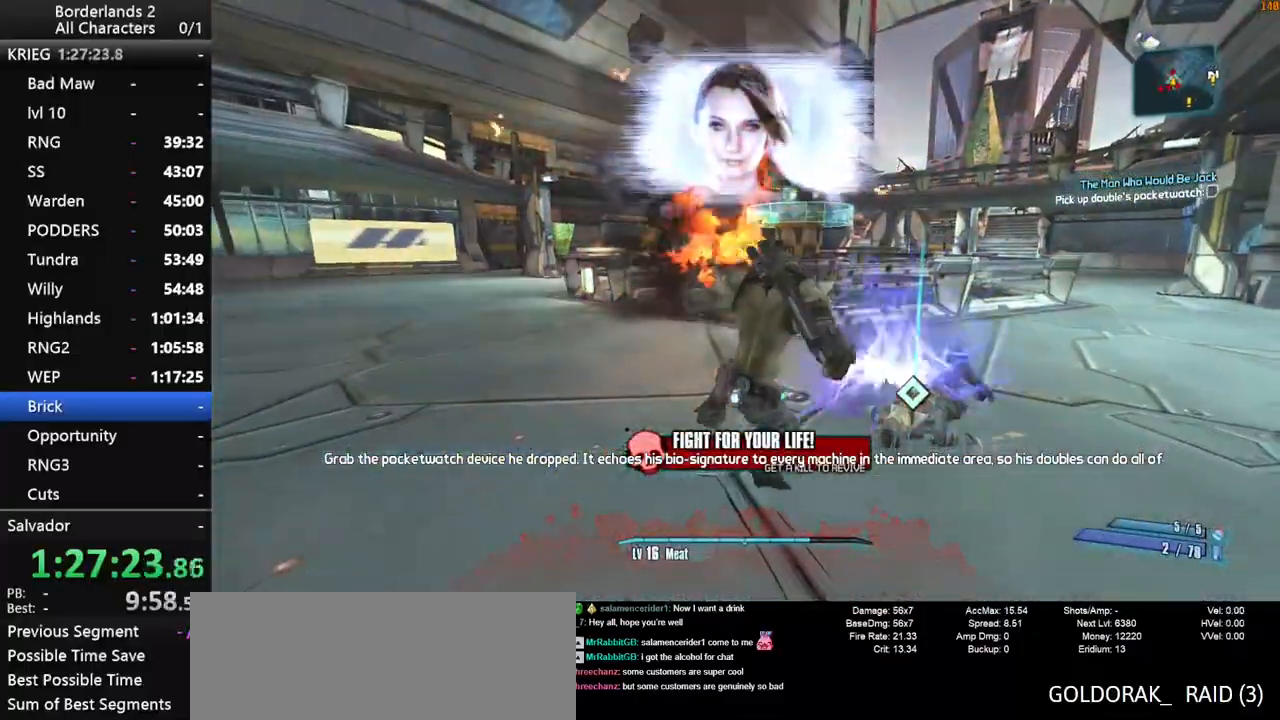
{"keys": ["a", "w"], "mouse": [], "mouse_move": "still", "events": []}
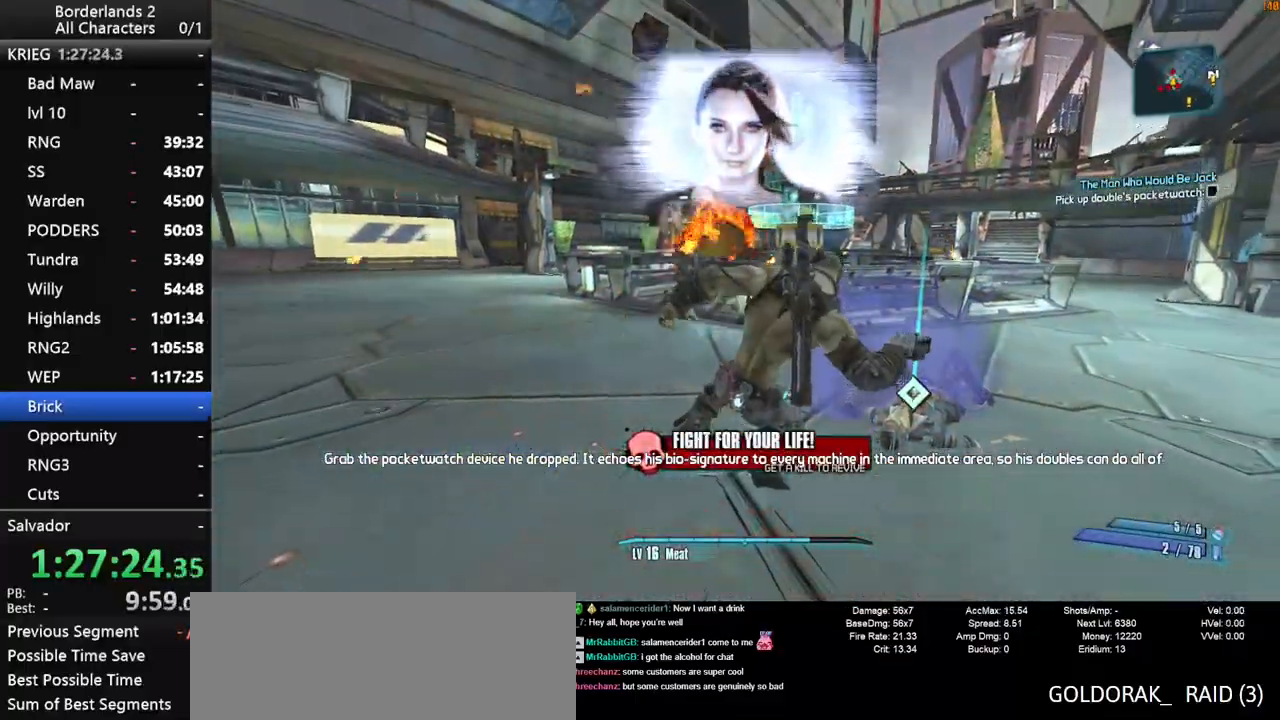
{"keys": [], "mouse": [], "mouse_move": "still", "events": [[100, "a", "up"], [134, "w", "up"]]}
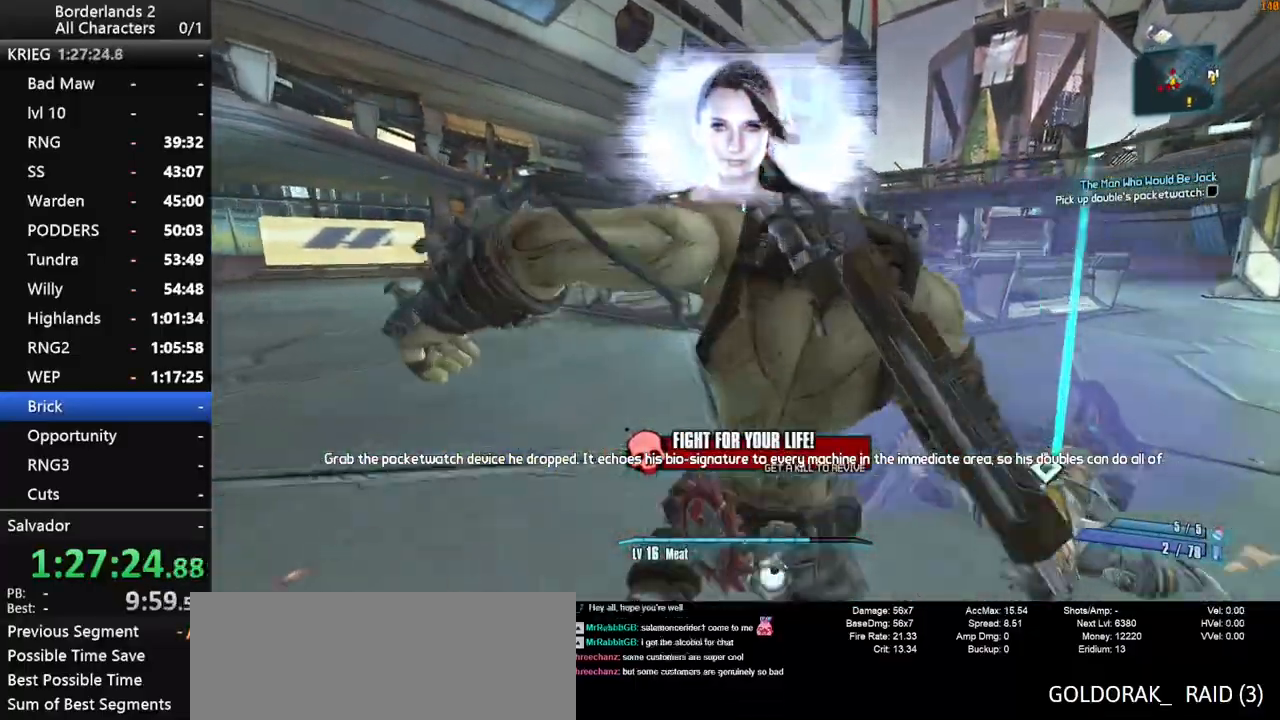
{"keys": ["a"], "mouse": [], "mouse_move": "still", "events": [[200, "a", "down"]]}
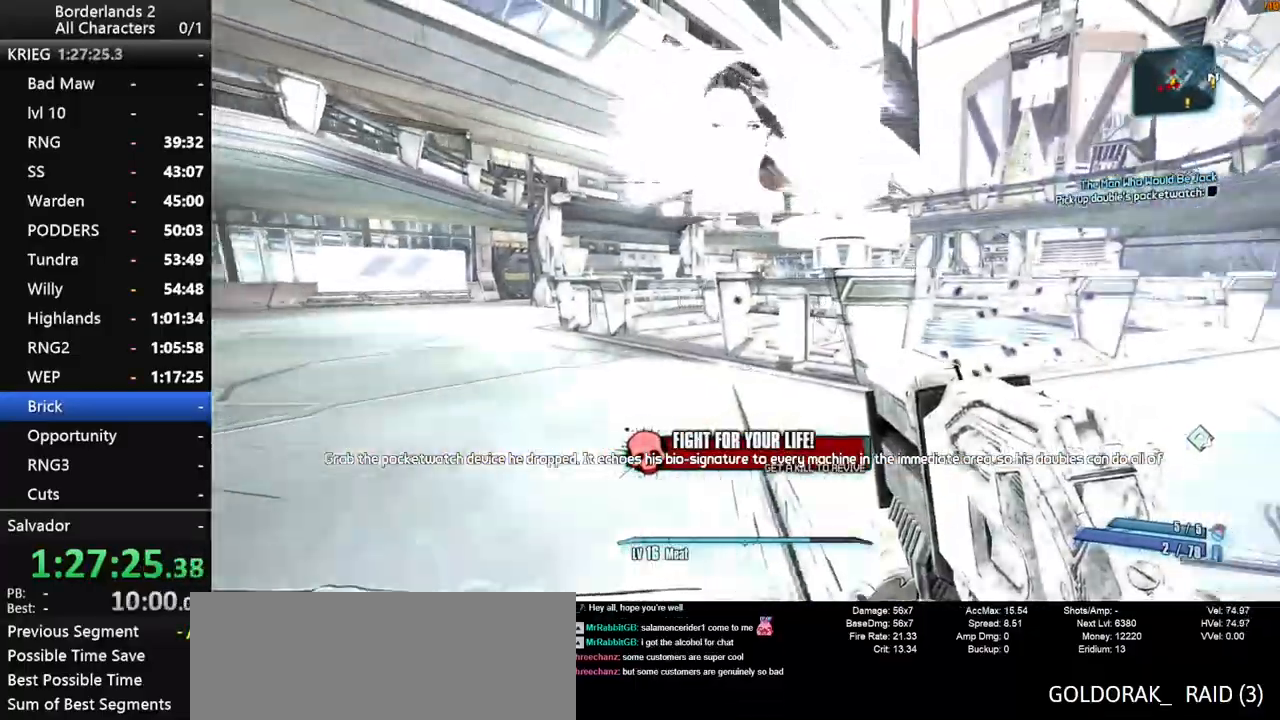
{"keys": ["shift"], "mouse": ["wheel_down"], "mouse_move": "still", "events": [[167, "shift", "down"], [267, "mouse_wheel_down", "down"], [500, "a", "up"]]}
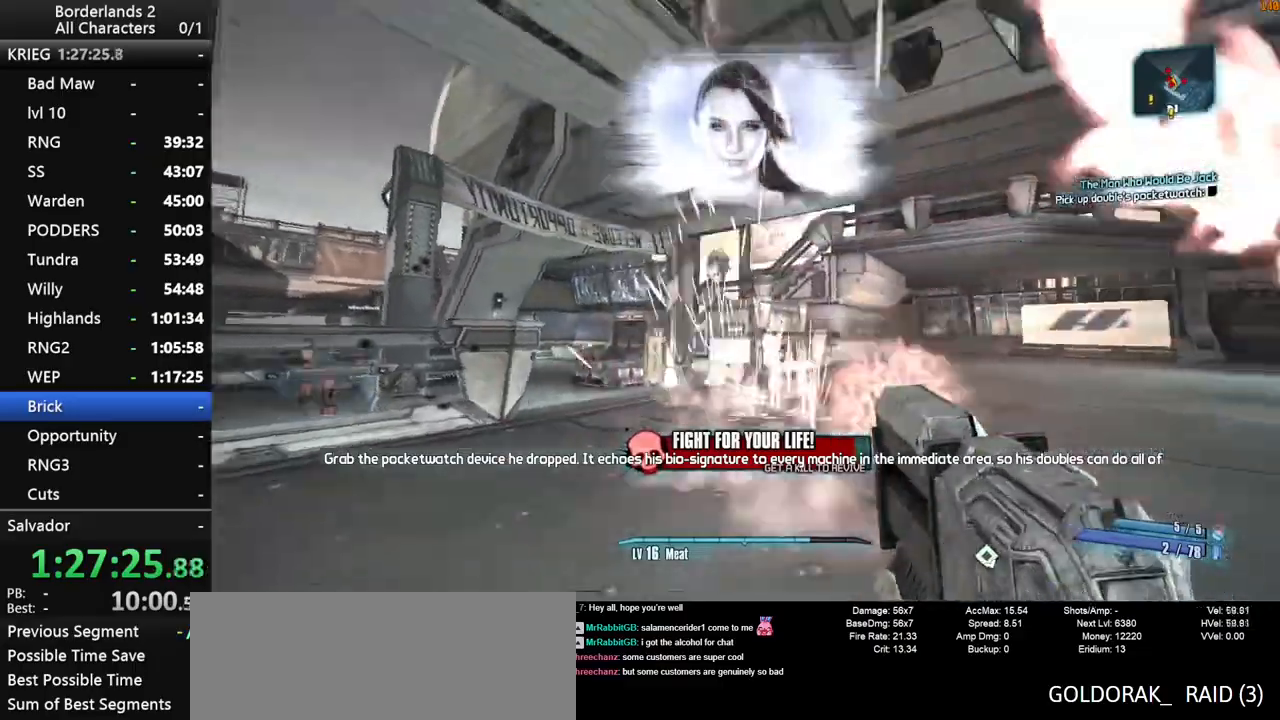
{"keys": ["d", "shift"], "mouse": ["wheel_down"], "events": [[50, "d", "down"]]}
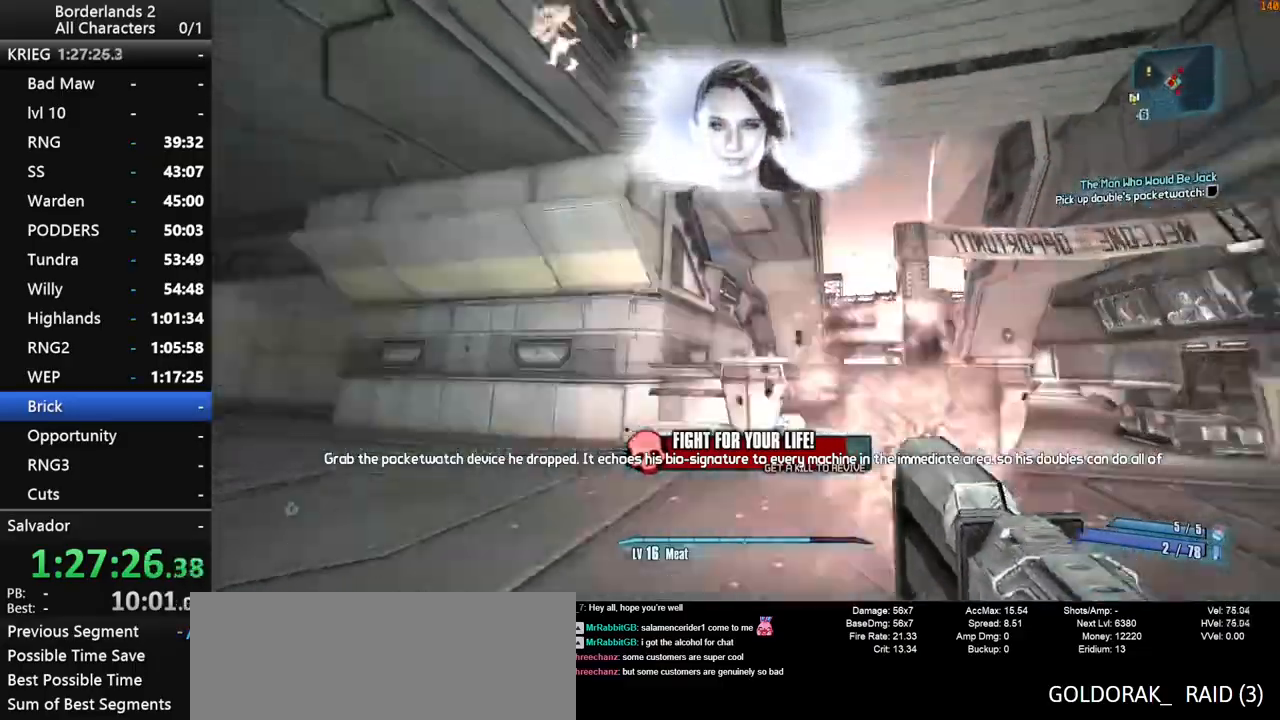
{"keys": ["d", "shift"], "mouse": ["wheel_down"], "mouse_move": "down-right", "events": [[200, "s", "down"], [484, "s", "up"]]}
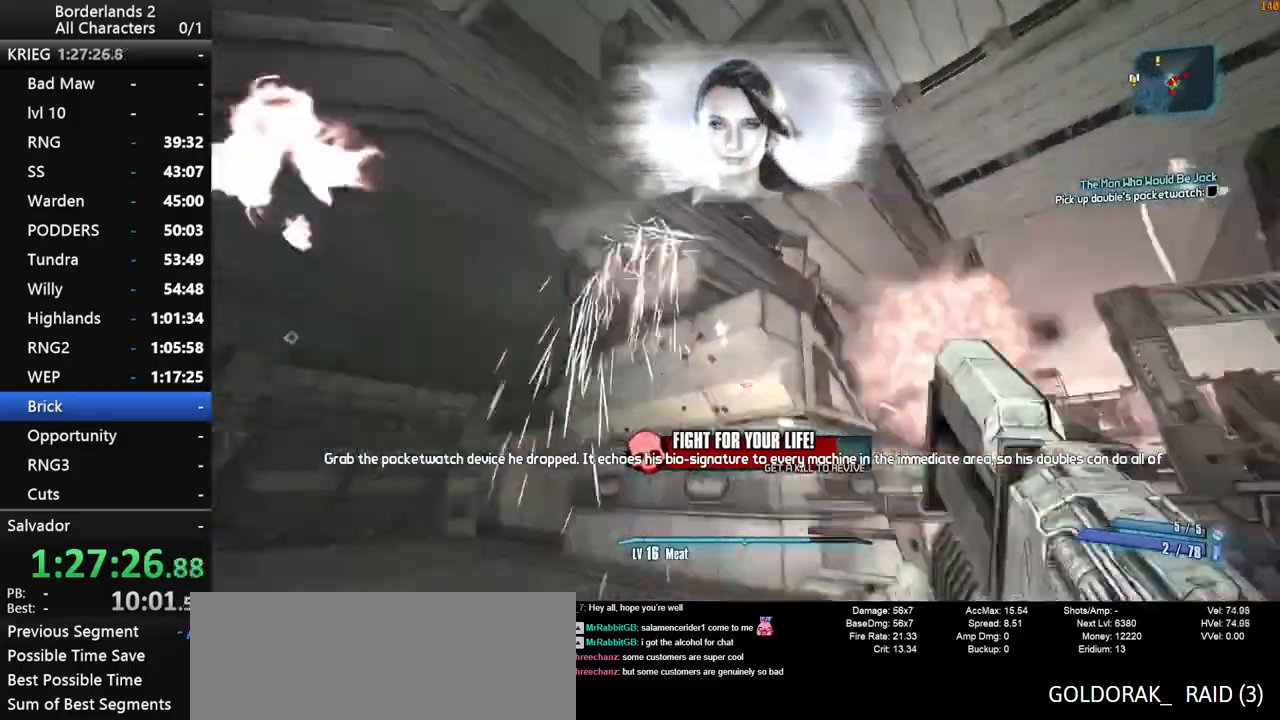
{"keys": ["a", "shift", "w"], "mouse": ["wheel_down"], "mouse_move": "still", "events": [[167, "w", "down"], [217, "a", "down"], [217, "d", "up"]]}
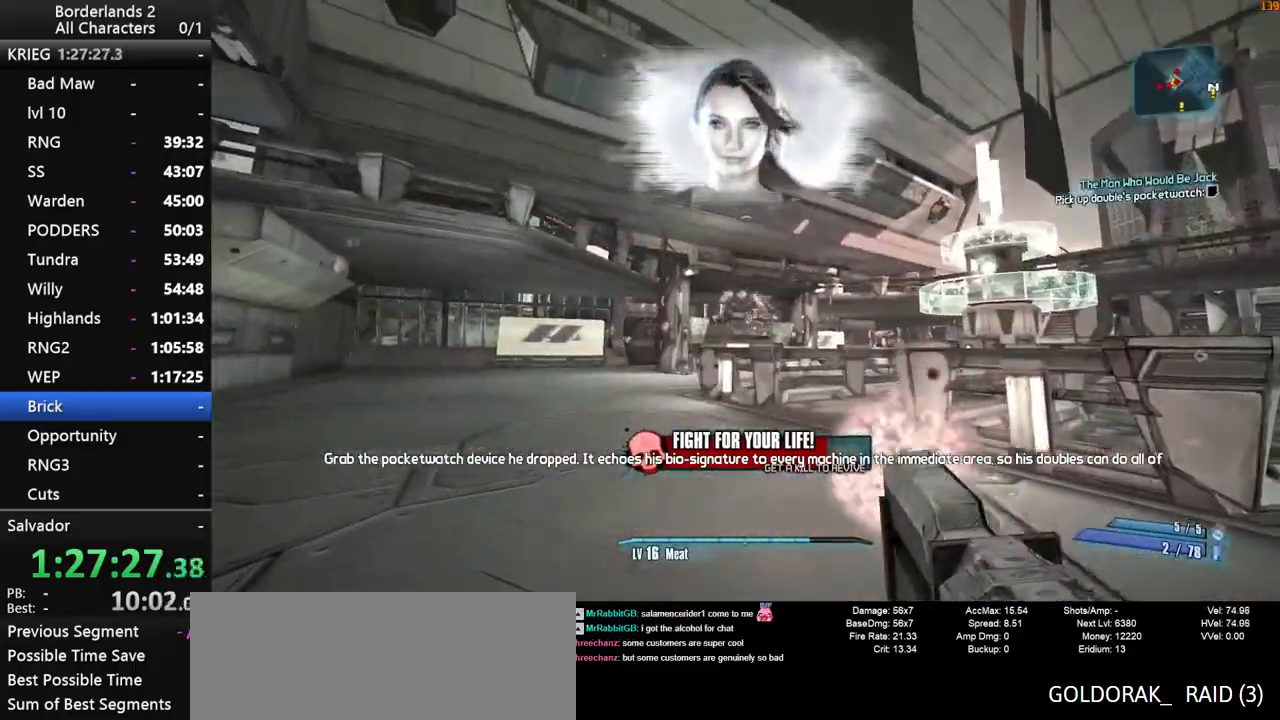
{"keys": ["a", "shift", "w"], "mouse": ["wheel_down"], "mouse_move": "still", "events": []}
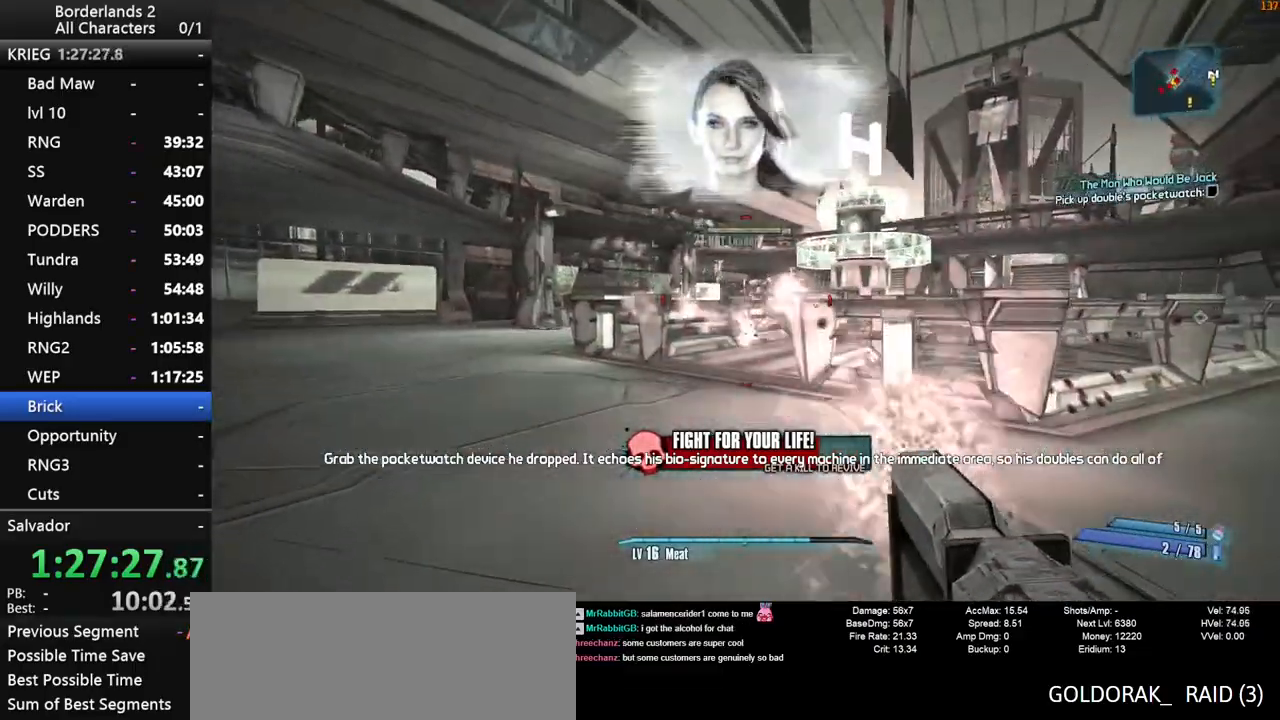
{"keys": ["shift"], "mouse": ["wheel_down"], "mouse_move": "right", "events": [[300, "a", "up"], [300, "w", "up"]]}
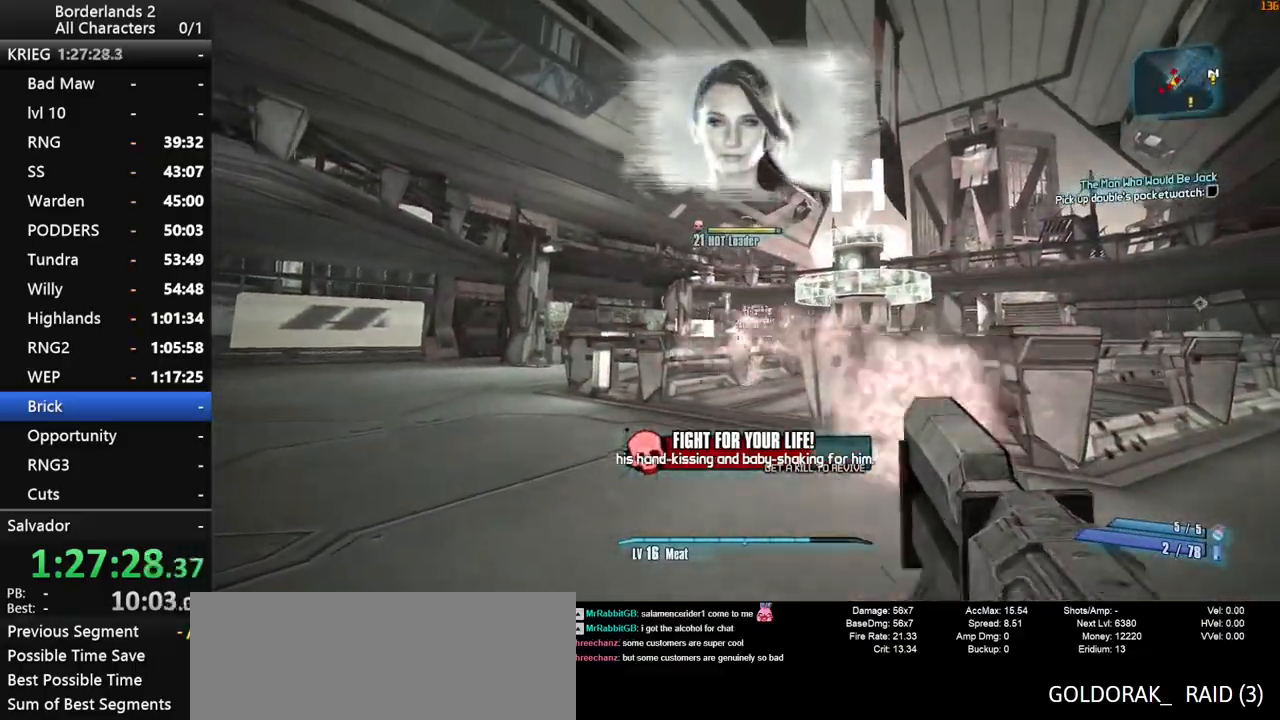
{"keys": ["shift"], "mouse": ["wheel_down"], "mouse_move": "left", "events": []}
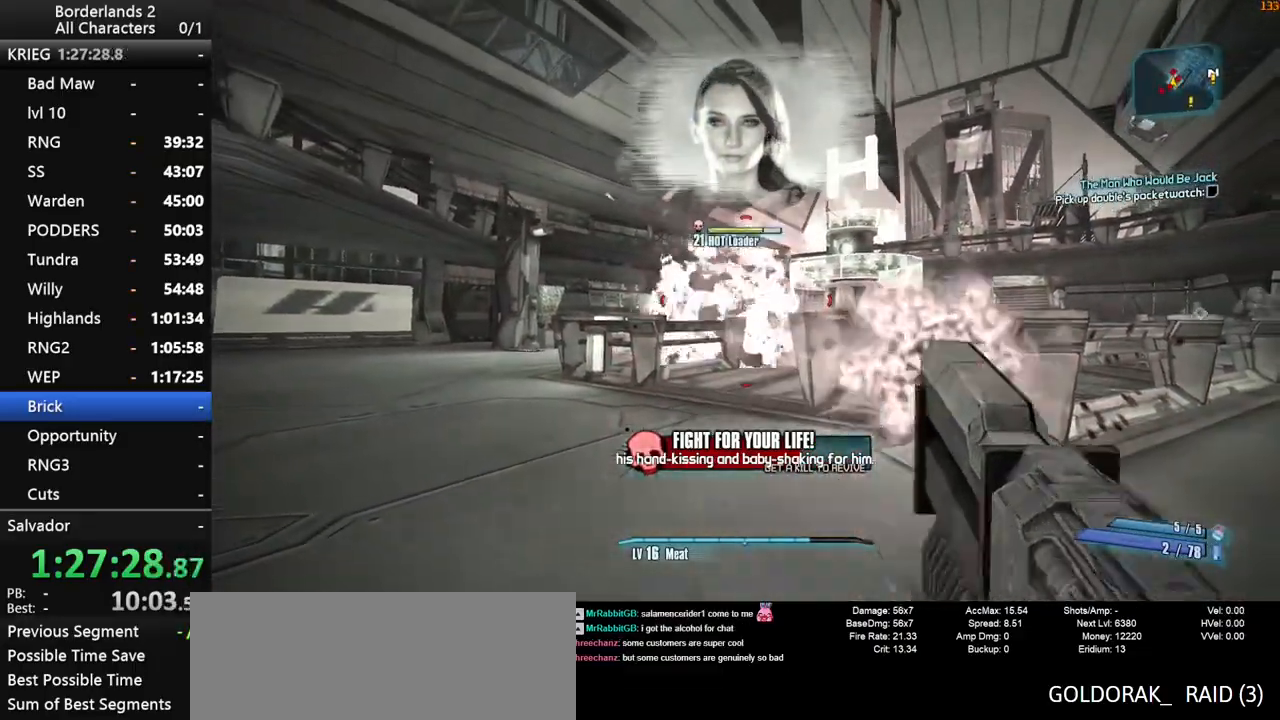
{"keys": ["shift"], "mouse": ["wheel_down"], "mouse_move": "still", "events": []}
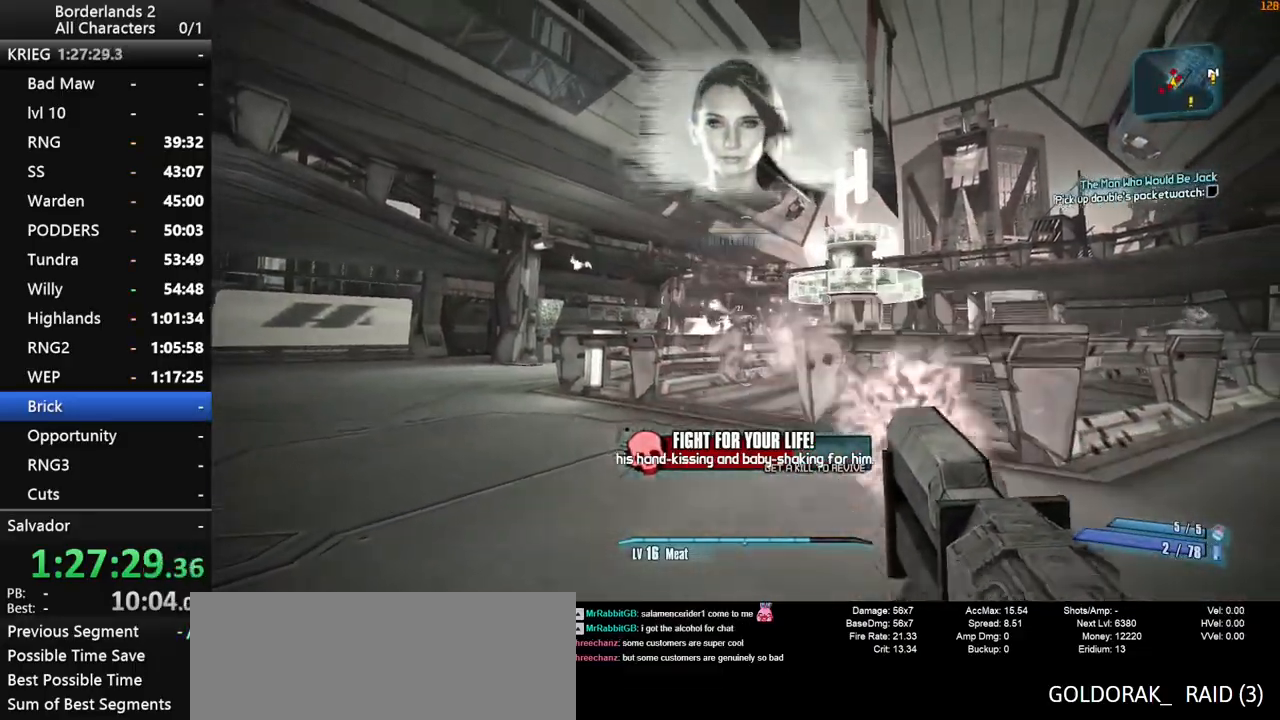
{"keys": ["a", "shift", "w"], "mouse": ["wheel_down"], "mouse_move": "still", "events": [[117, "d", "down"], [300, "a", "down"], [350, "d", "up"], [434, "w", "down"]]}
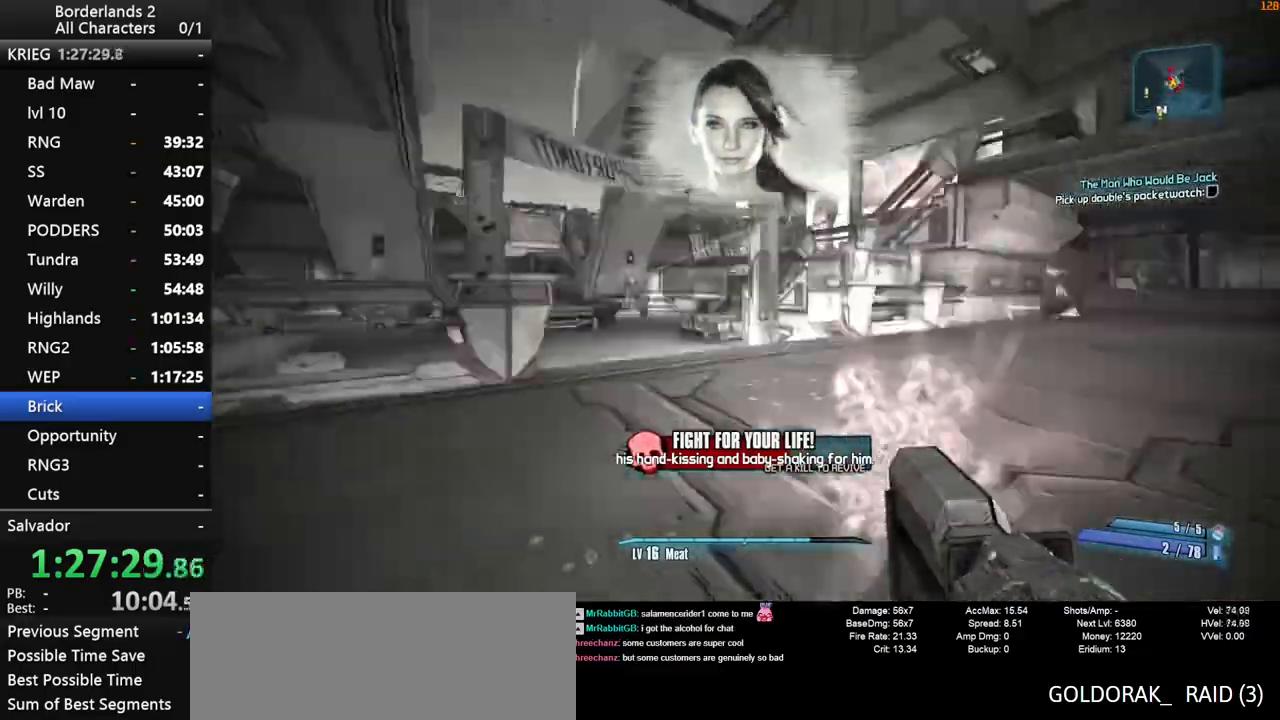
{"keys": ["a", "shift", "w"], "mouse": ["wheel_down"], "mouse_move": "right", "events": [[34, "a", "up"], [317, "d", "down"], [400, "d", "up"], [450, "a", "down"]]}
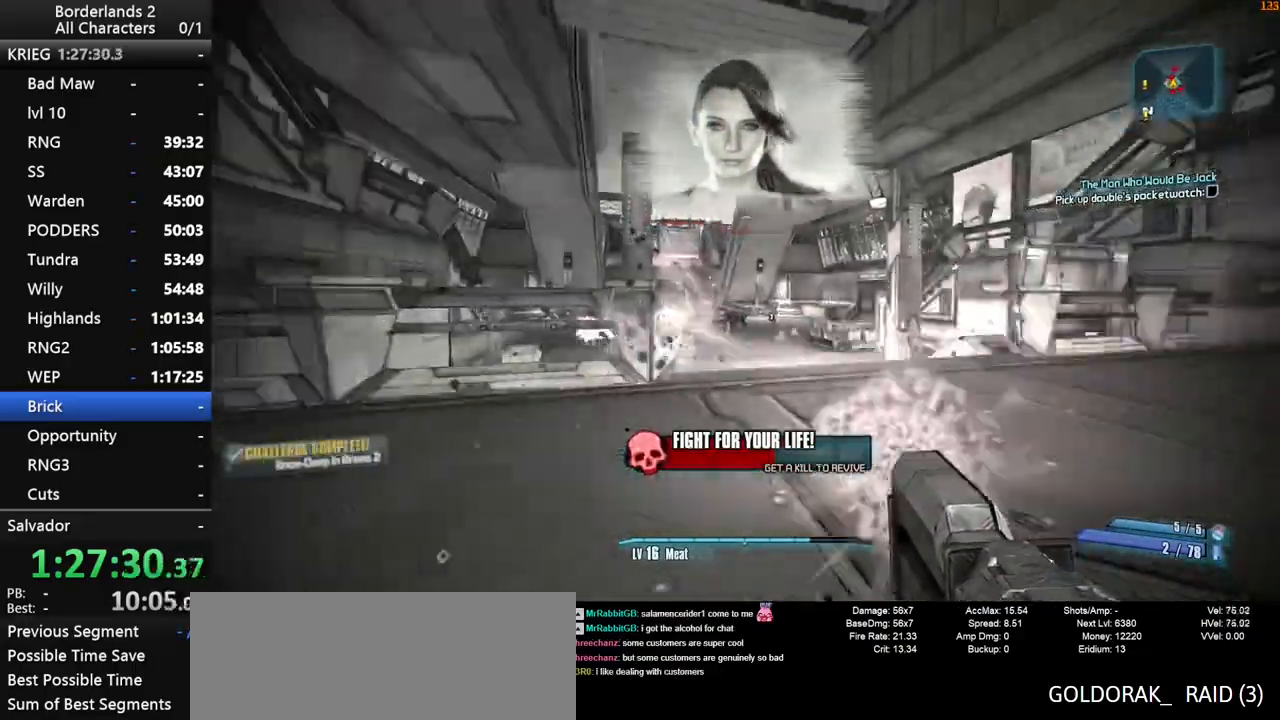
{"keys": ["d", "shift"], "mouse": ["wheel_down"], "mouse_move": "still", "events": [[50, "a", "up"], [50, "d", "down"], [50, "w", "up"]]}
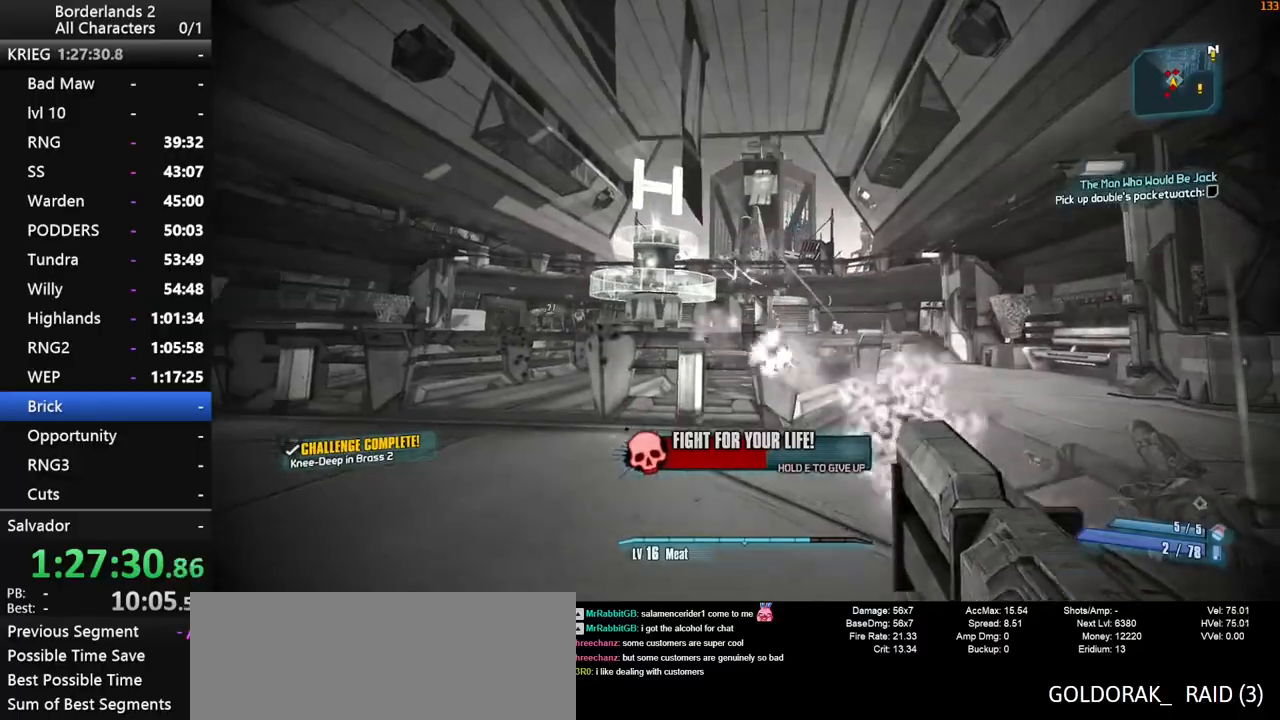
{"keys": ["d", "shift"], "mouse": ["wheel_down"], "mouse_move": "left", "events": []}
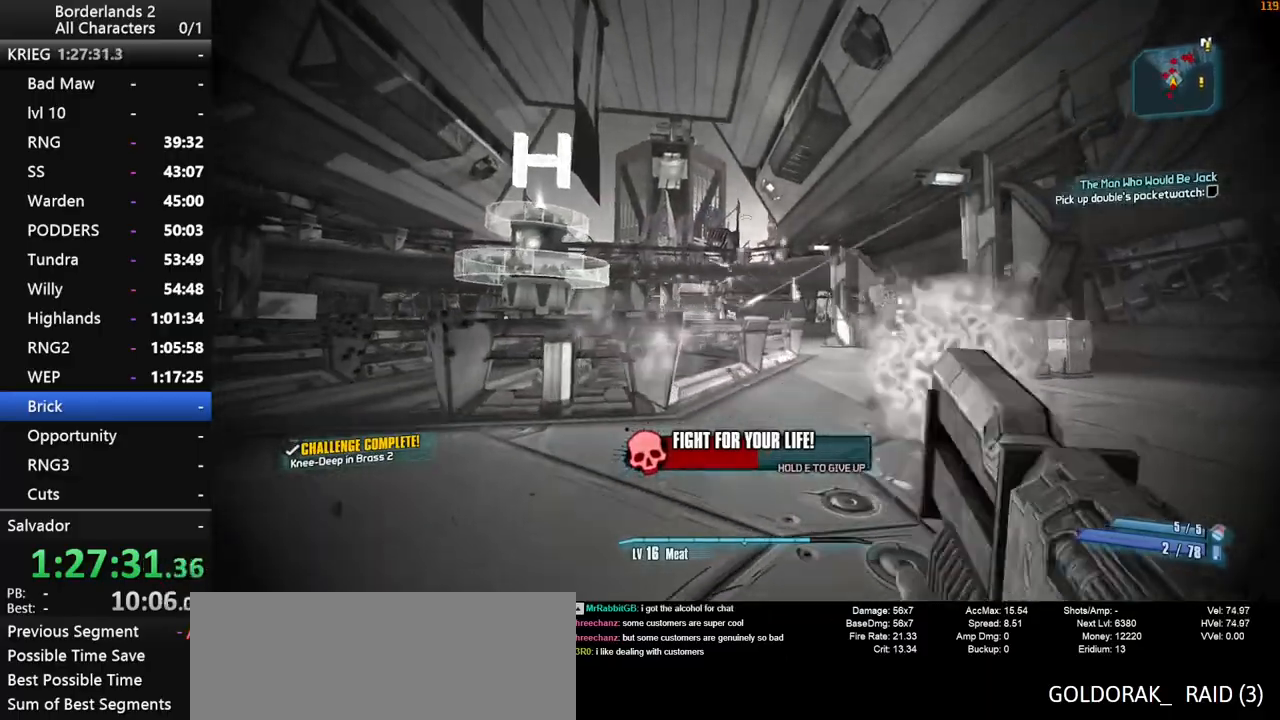
{"keys": ["d", "shift", "w"], "mouse": ["wheel_down"], "mouse_move": "still", "events": [[84, "w", "down"]]}
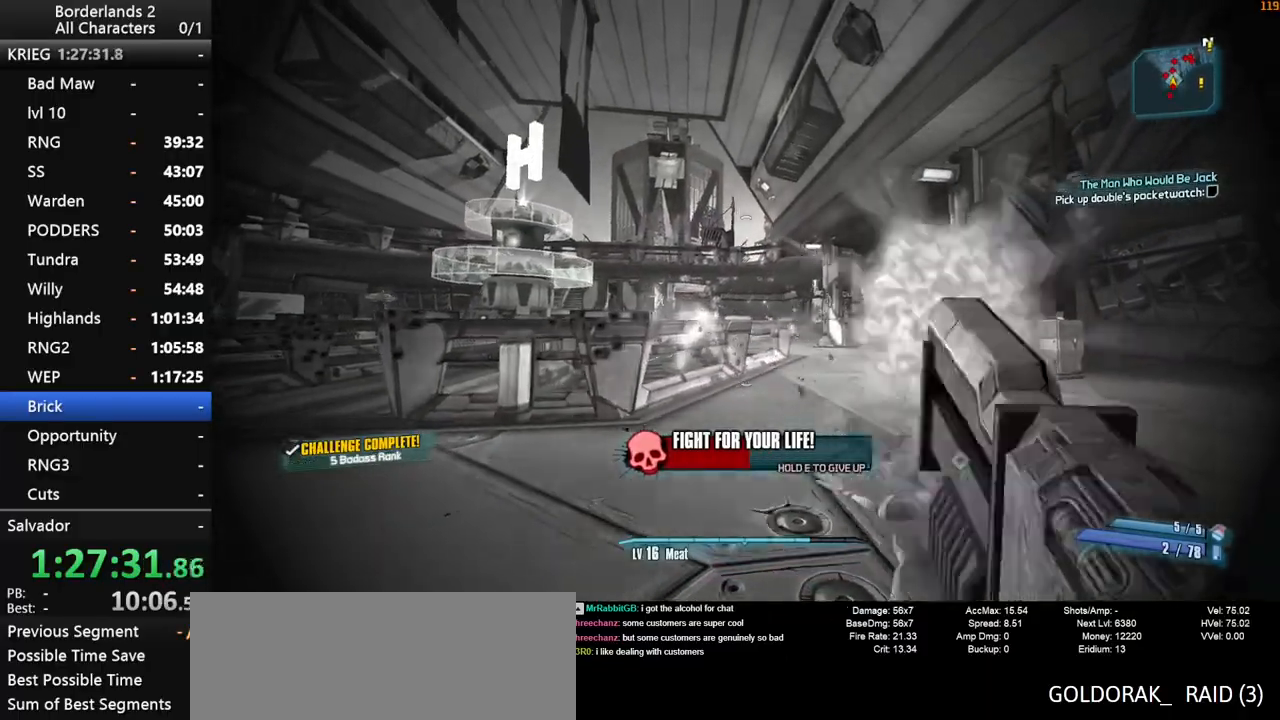
{"keys": ["a", "d", "shift", "w"], "mouse": ["wheel_down"], "mouse_move": "left", "events": [[467, "a", "down"]]}
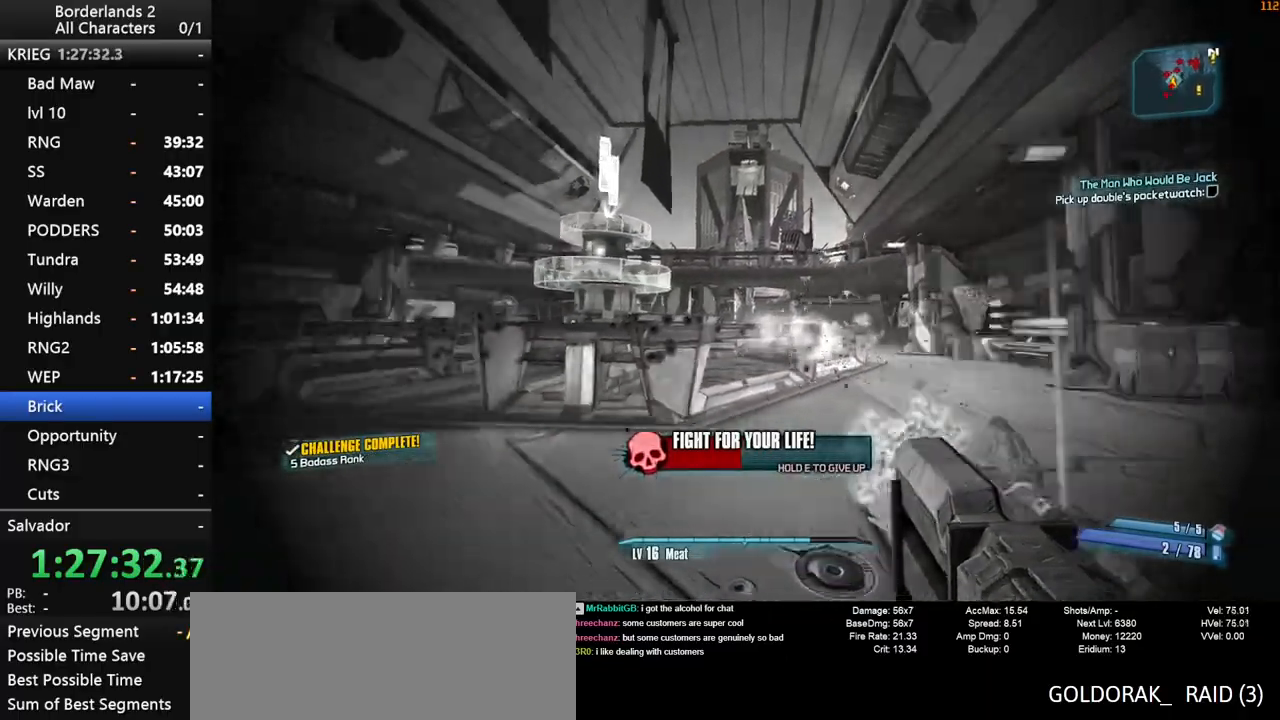
{"keys": ["shift", "w"], "mouse": ["wheel_down"], "mouse_move": "still", "events": [[117, "d", "up"], [400, "a", "up"]]}
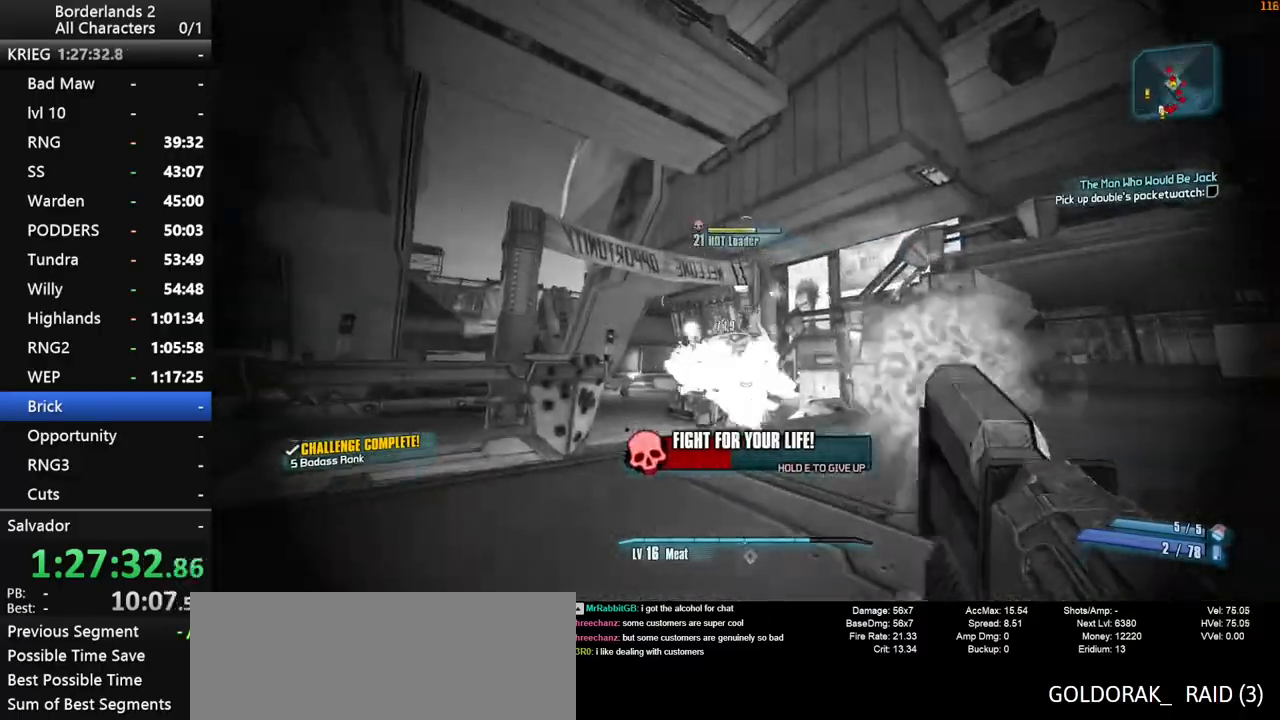
{"keys": ["shift"], "mouse": ["wheel_down"], "mouse_move": "right", "events": [[34, "d", "down"], [84, "d", "up"], [500, "w", "up"]]}
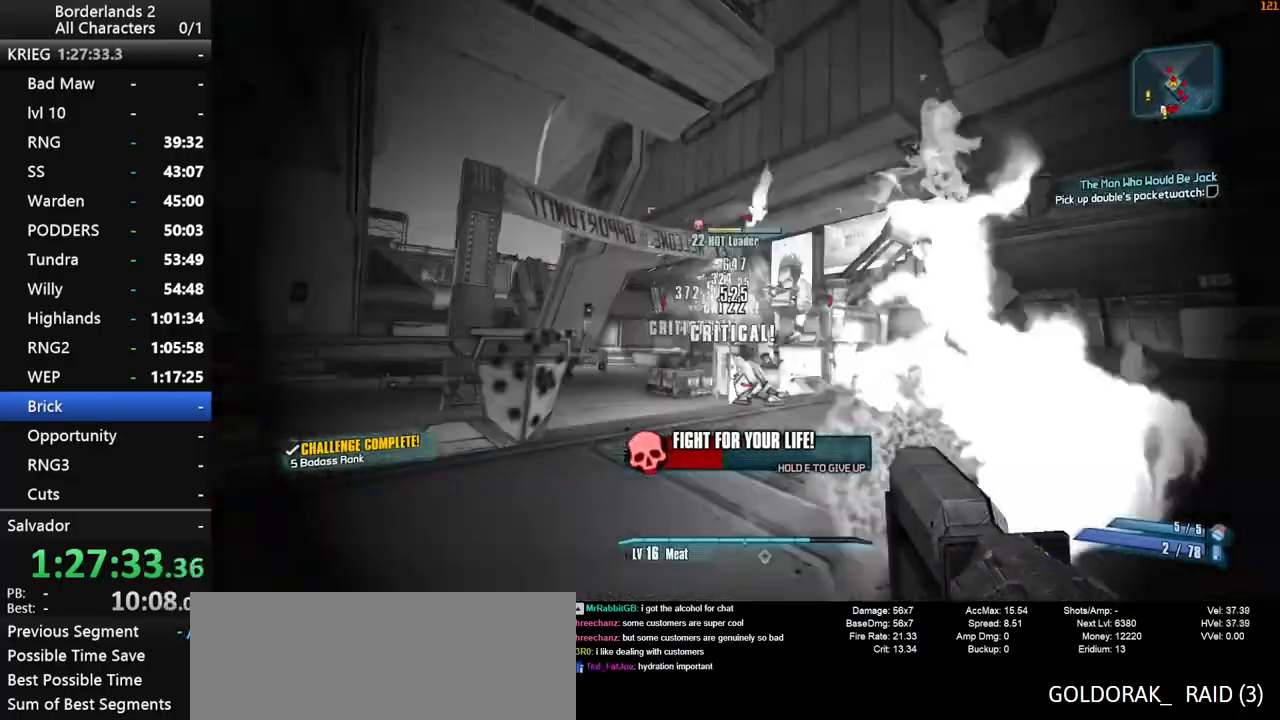
{"keys": ["a", "s", "shift"], "mouse": ["wheel_down"], "mouse_move": "still", "events": [[50, "a", "down"], [184, "s", "down"]]}
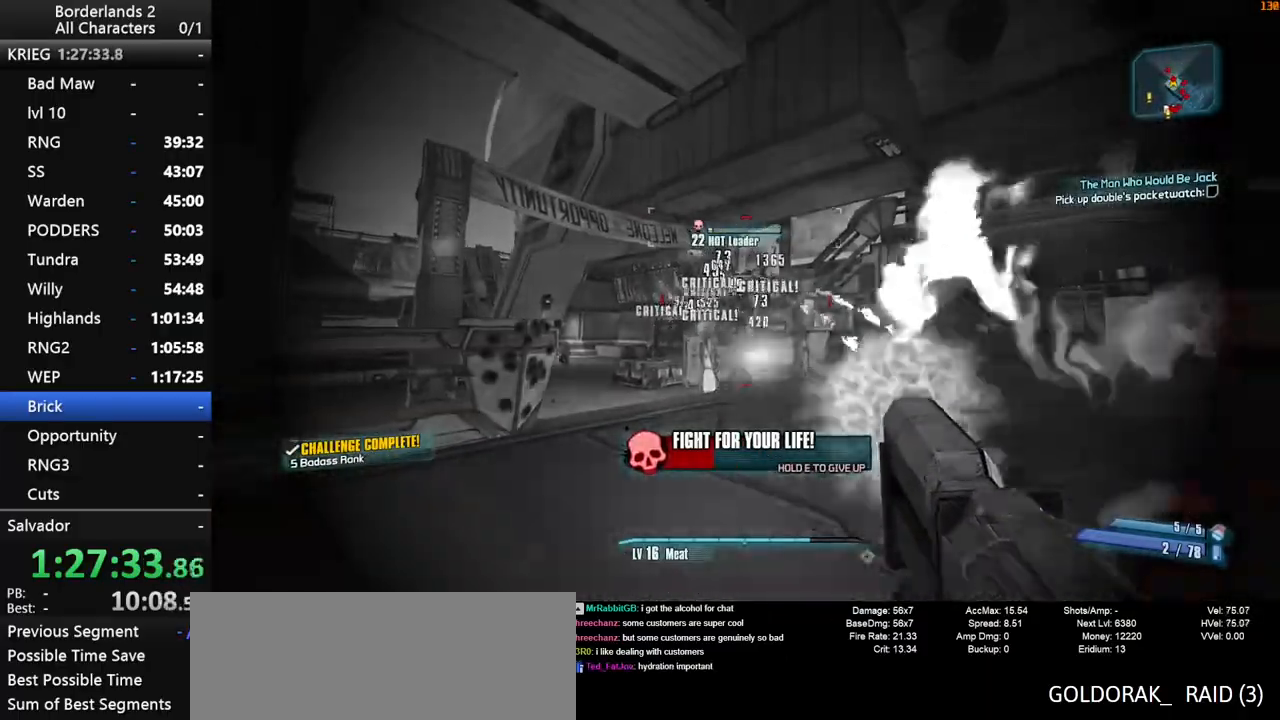
{"keys": ["a", "shift"], "mouse": ["wheel_down"], "mouse_move": "right", "events": [[484, "s", "up"]]}